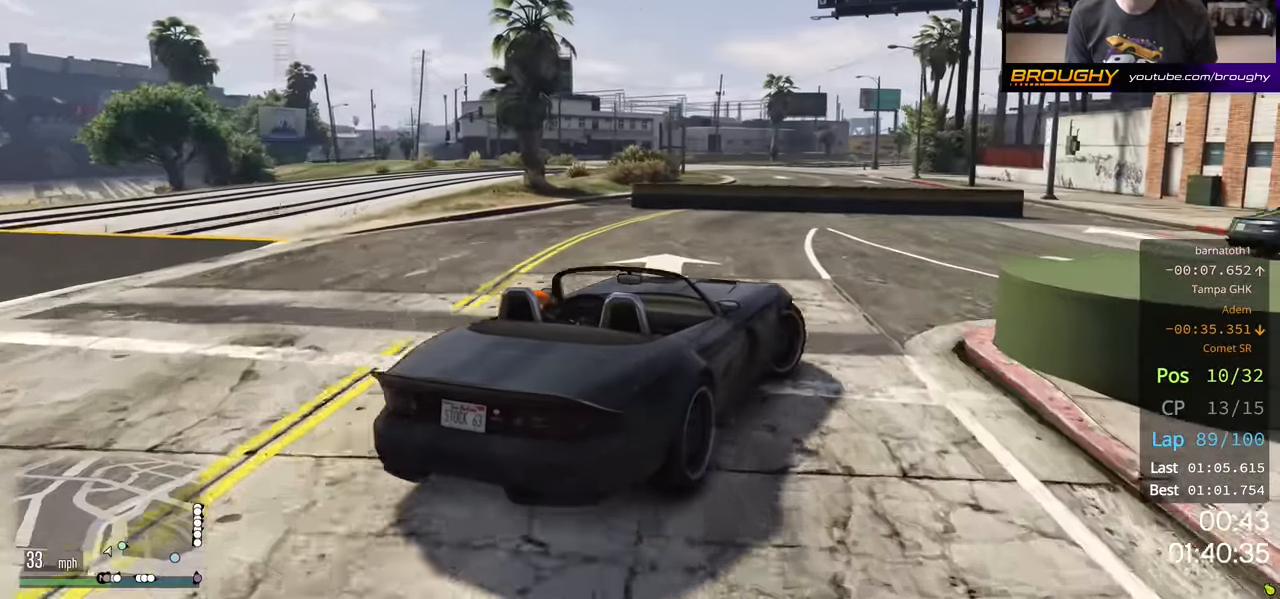
Gameplay with a controller (Xbox layout); each line is a JSON object with the inputs held at the frame after it. "events" lists button and stick changes between this image and that frame as [ms after this image, input, new state], when the widget could be followed in between.
{"buttons": ["R2"], "left_stick": "right", "right_stick": "center", "events": [[50, "R2", "down"]]}
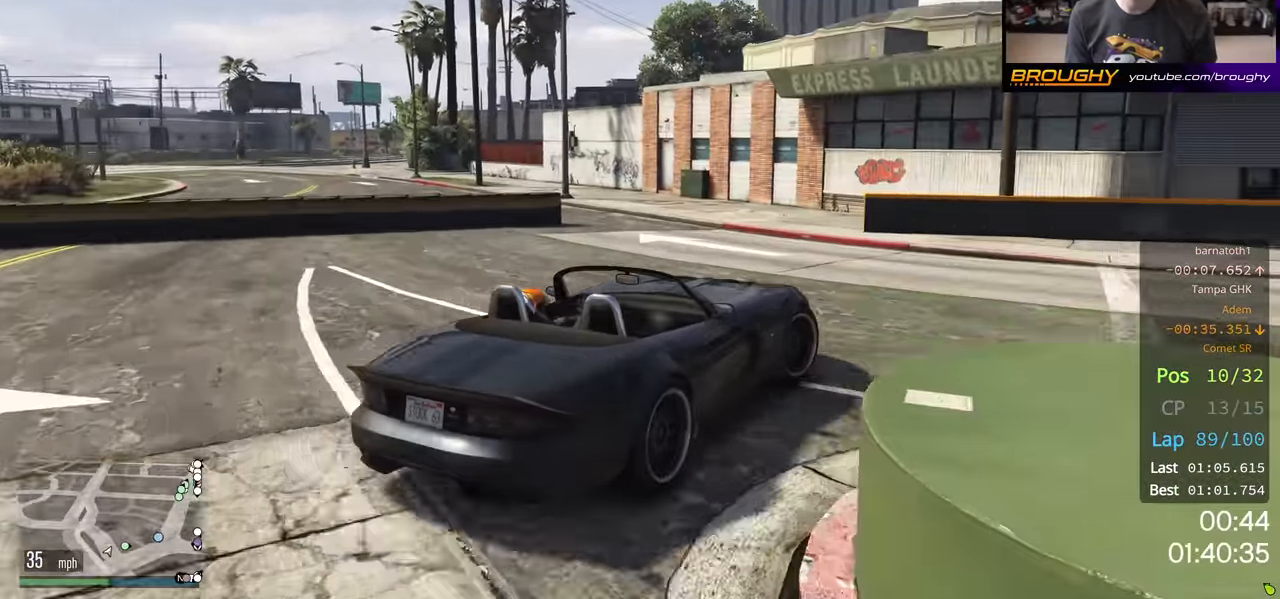
{"buttons": ["R2"], "left_stick": "right", "right_stick": "center", "events": [[67, "left_stick", "center"], [184, "left_stick", "right"]]}
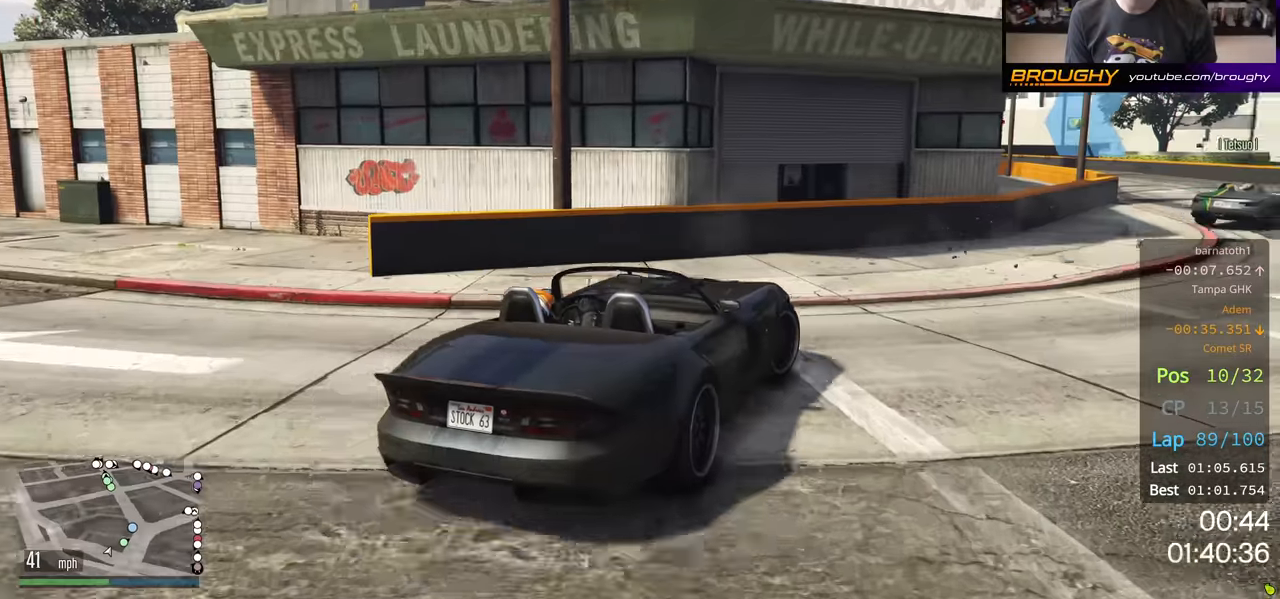
{"buttons": ["R2"], "left_stick": "right", "right_stick": "center", "events": []}
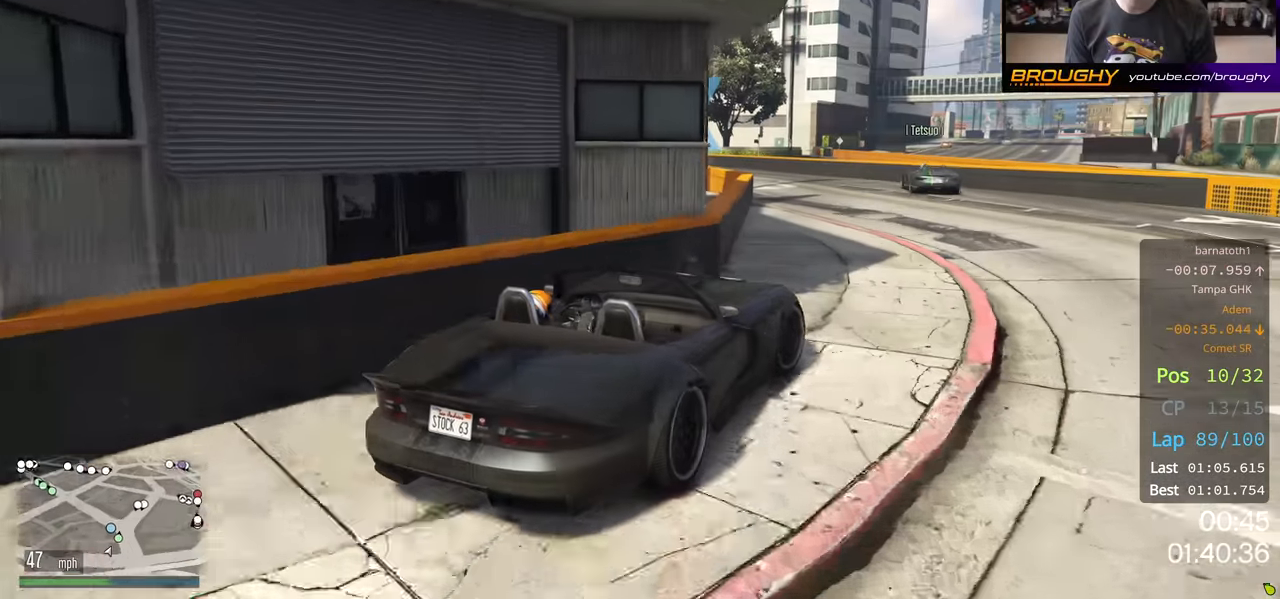
{"buttons": ["R2"], "left_stick": "center", "right_stick": "center", "events": [[17, "left_stick", "center"], [67, "left_stick", "left"], [317, "left_stick", "center"]]}
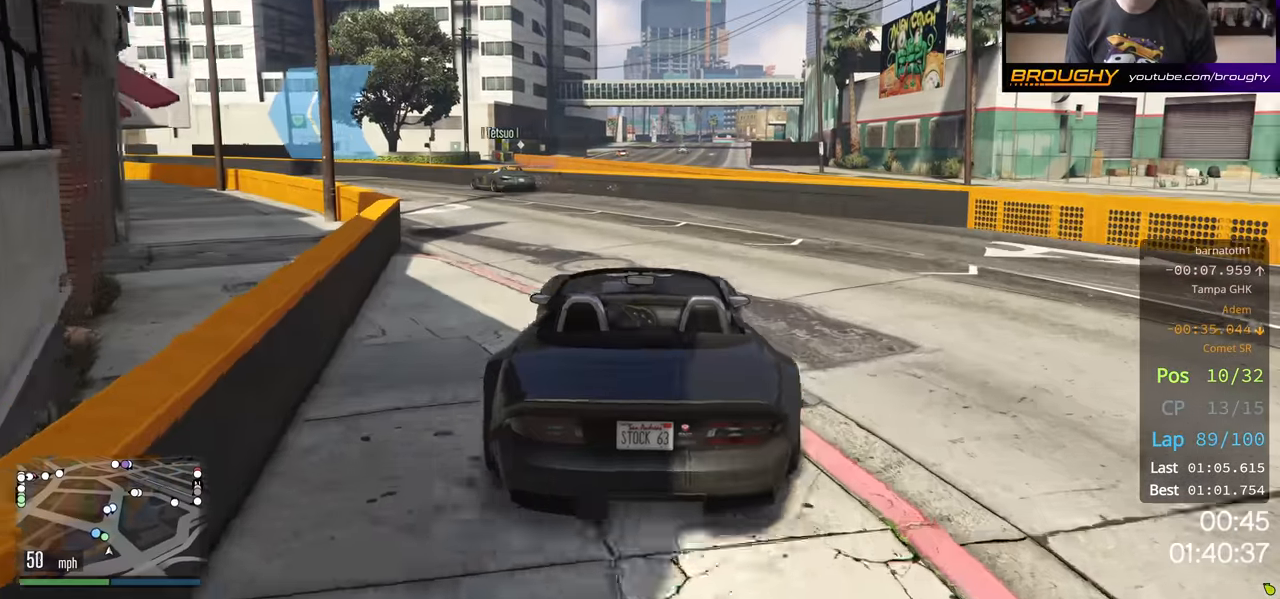
{"buttons": ["R2"], "left_stick": "left", "right_stick": "center", "events": [[250, "left_stick", "left"]]}
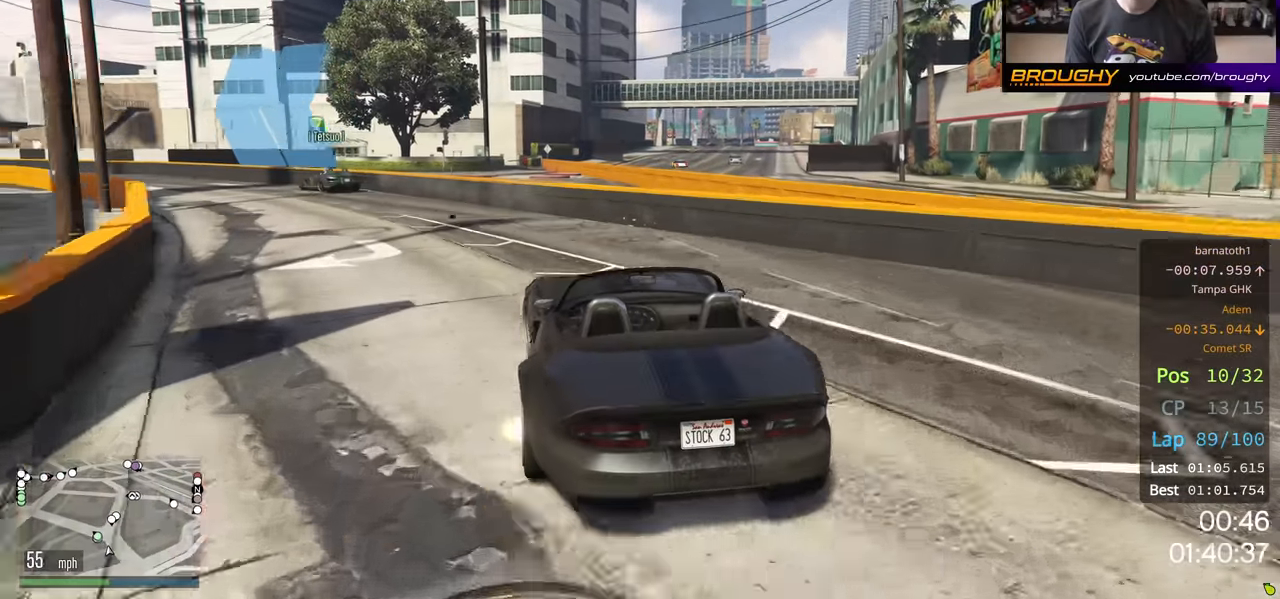
{"buttons": ["R2"], "left_stick": "center", "right_stick": "center", "events": [[50, "left_stick", "center"], [200, "left_stick", "left"], [384, "left_stick", "center"]]}
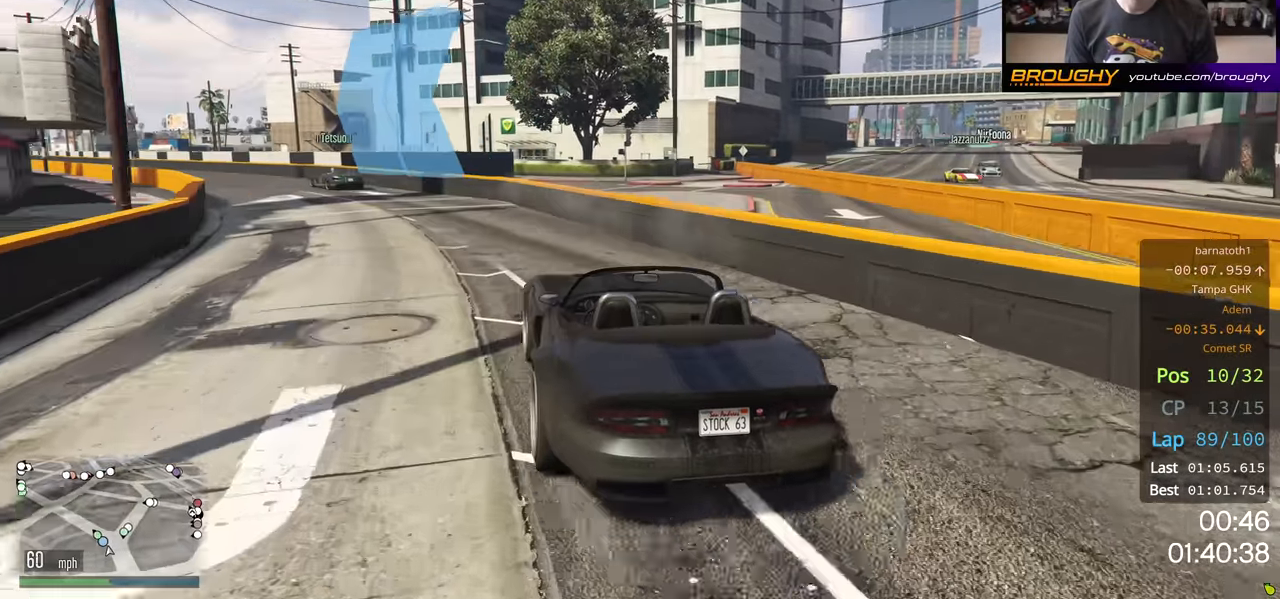
{"buttons": ["R2"], "left_stick": "center", "right_stick": "center", "events": [[84, "left_stick", "up-left"], [267, "left_stick", "center"], [317, "left_stick", "up-left"], [484, "left_stick", "center"]]}
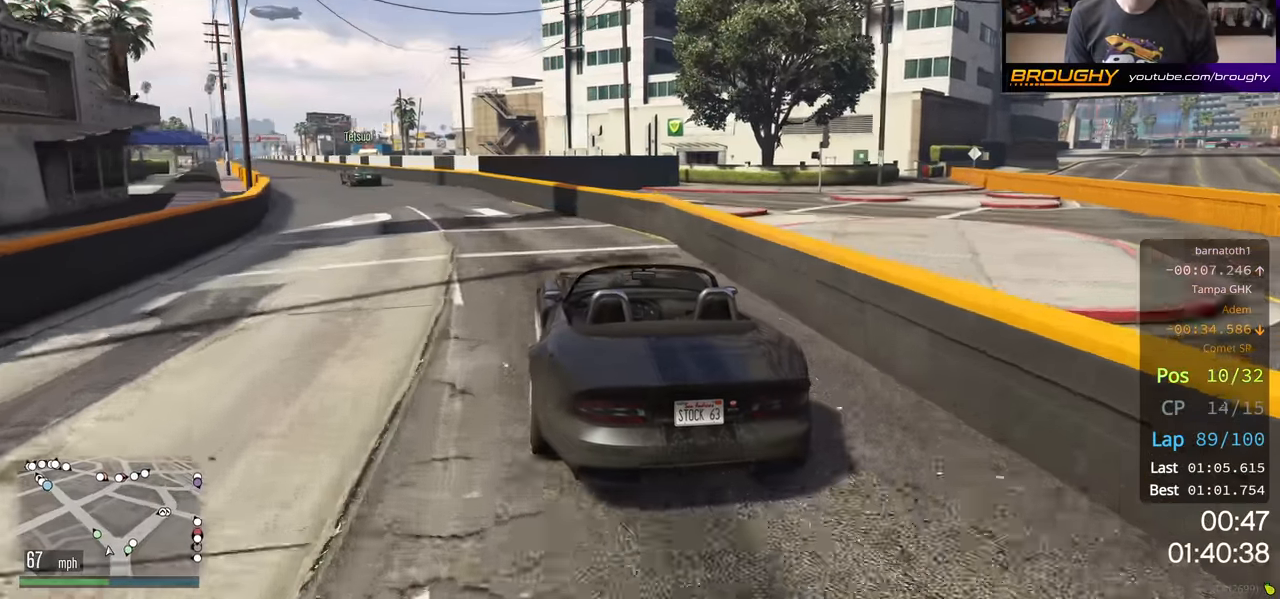
{"buttons": ["R2"], "left_stick": "up-left", "right_stick": "center", "events": [[134, "left_stick", "up-left"], [250, "left_stick", "center"], [434, "left_stick", "up-left"]]}
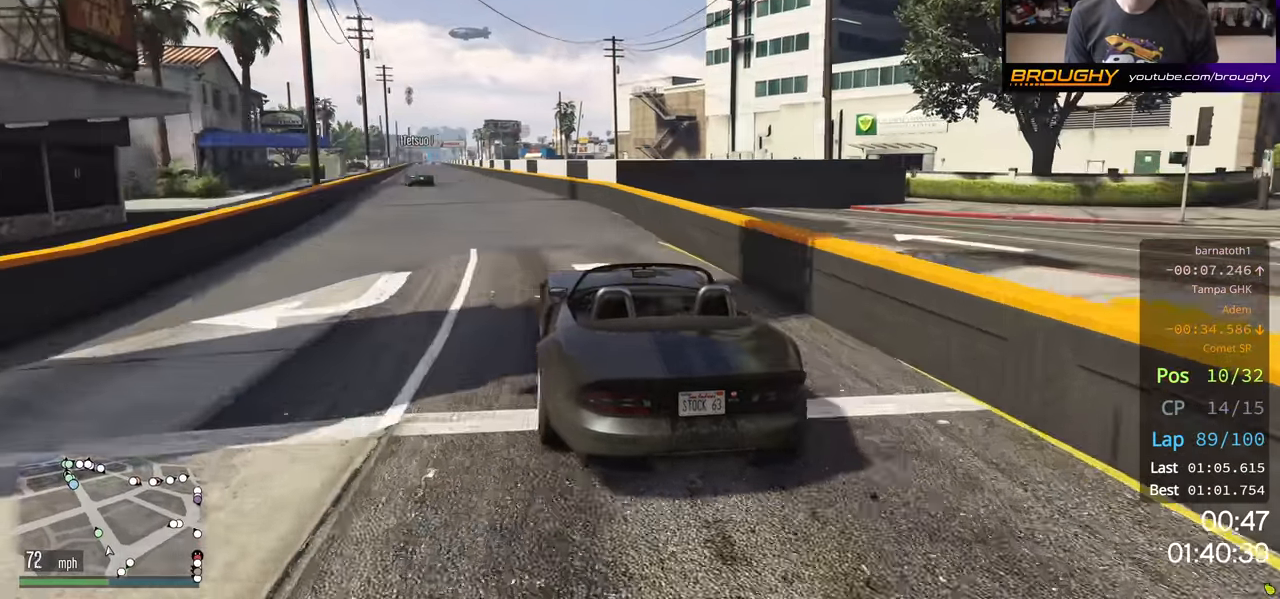
{"buttons": ["R2"], "left_stick": "up-left", "right_stick": "center", "events": [[67, "left_stick", "center"], [234, "left_stick", "left"], [334, "left_stick", "center"], [500, "left_stick", "up-left"]]}
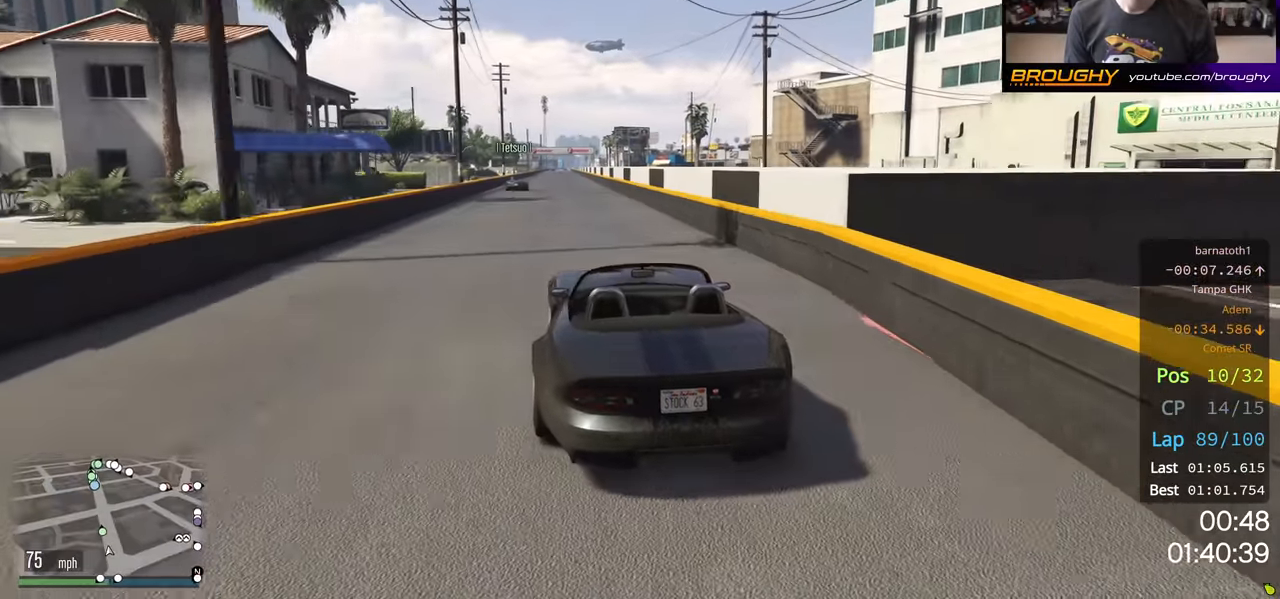
{"buttons": ["R2"], "left_stick": "center", "right_stick": "center", "events": [[117, "left_stick", "center"]]}
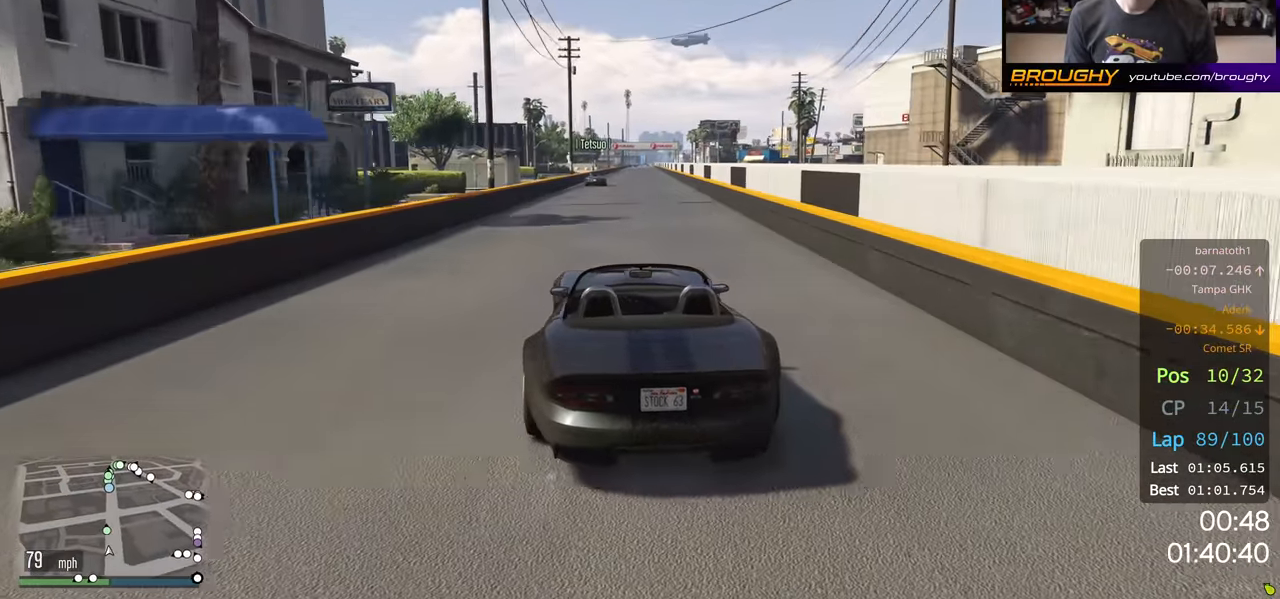
{"buttons": ["R2"], "left_stick": "center", "right_stick": "center", "events": []}
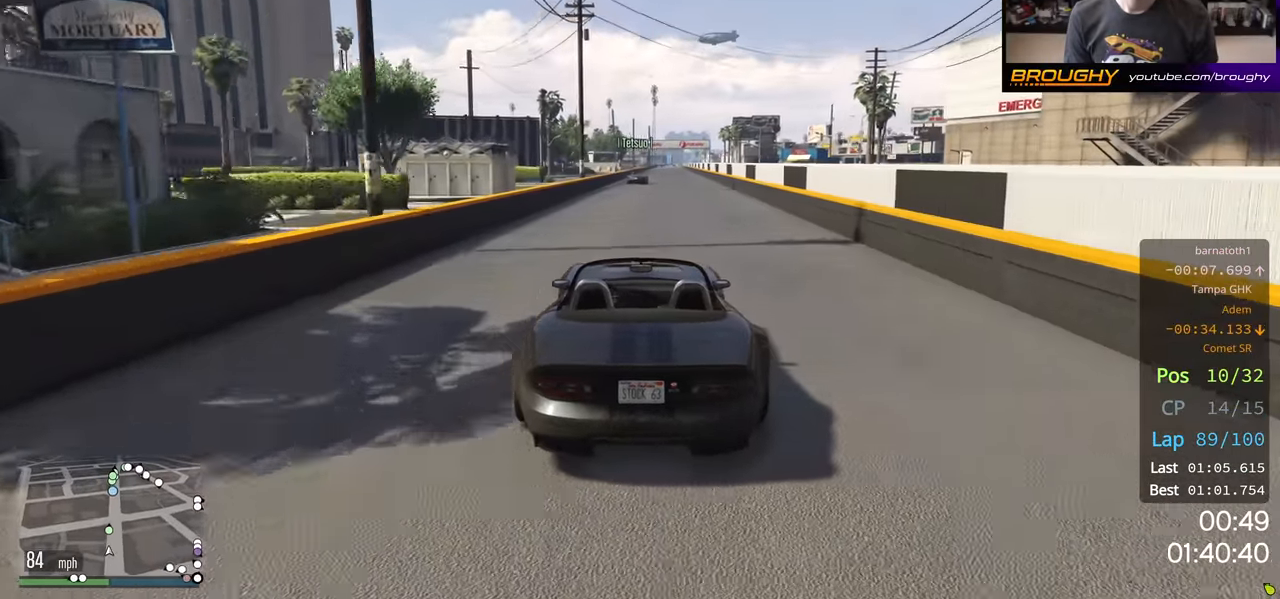
{"buttons": ["R2", "DPAD_DOWN"], "left_stick": "center", "right_stick": "center", "events": [[350, "DPAD_DOWN", "down"]]}
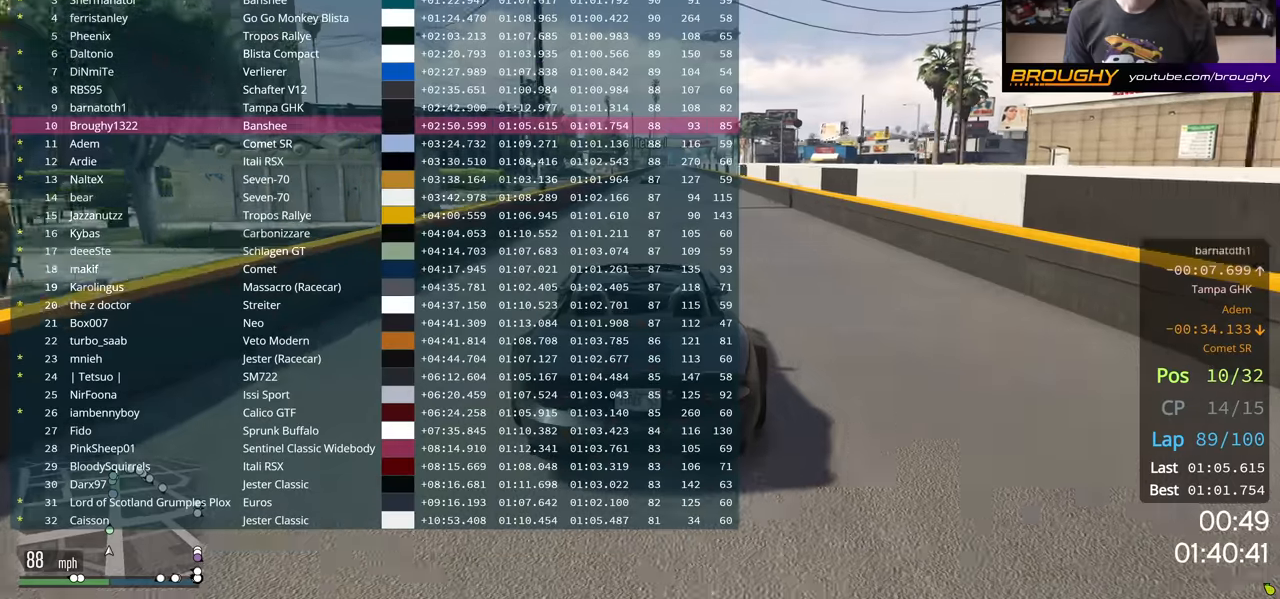
{"buttons": ["R2", "DPAD_DOWN"], "left_stick": "center", "right_stick": "center", "events": []}
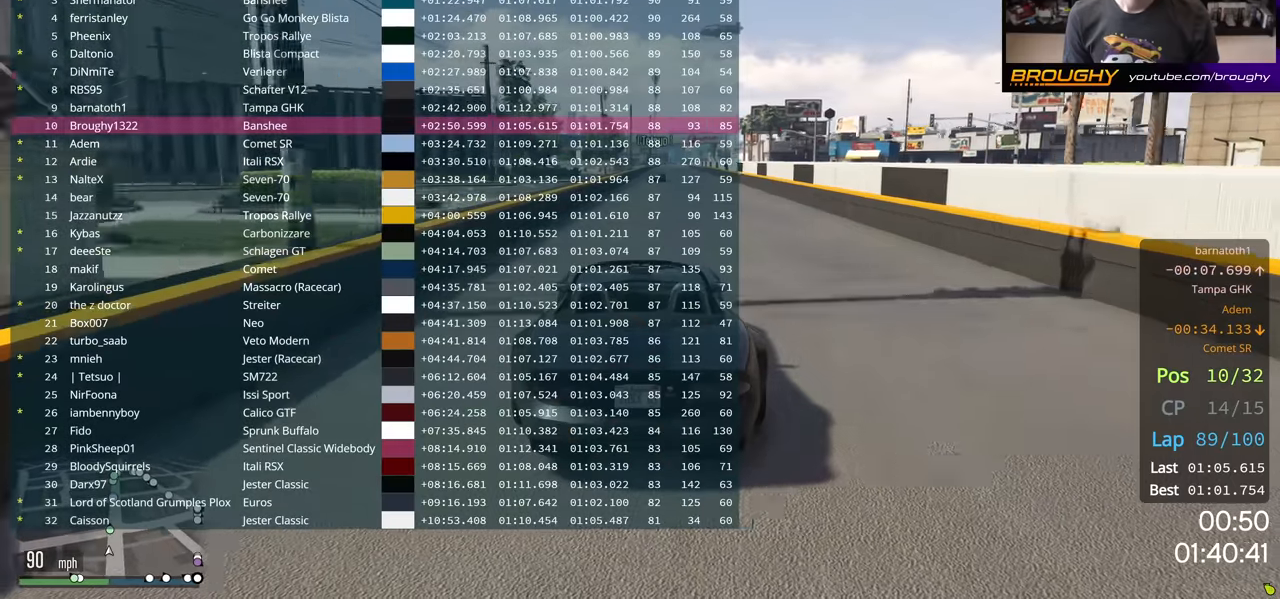
{"buttons": ["R2", "DPAD_DOWN"], "left_stick": "center", "right_stick": "center", "events": []}
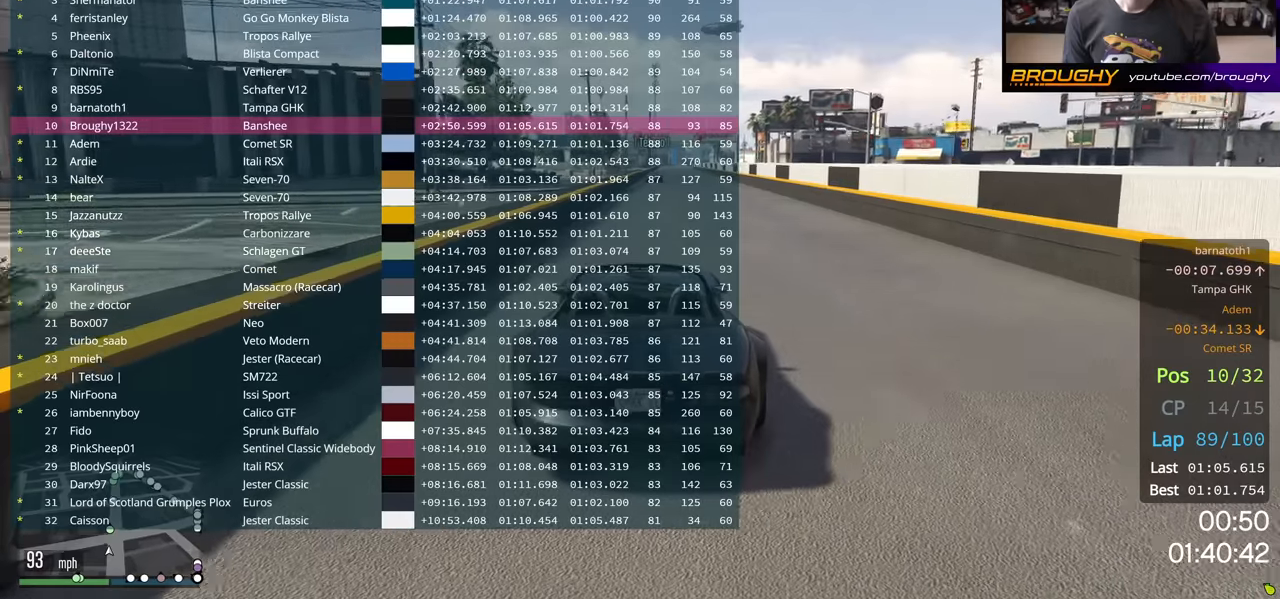
{"buttons": ["R2", "DPAD_DOWN"], "left_stick": "center", "right_stick": "center", "events": []}
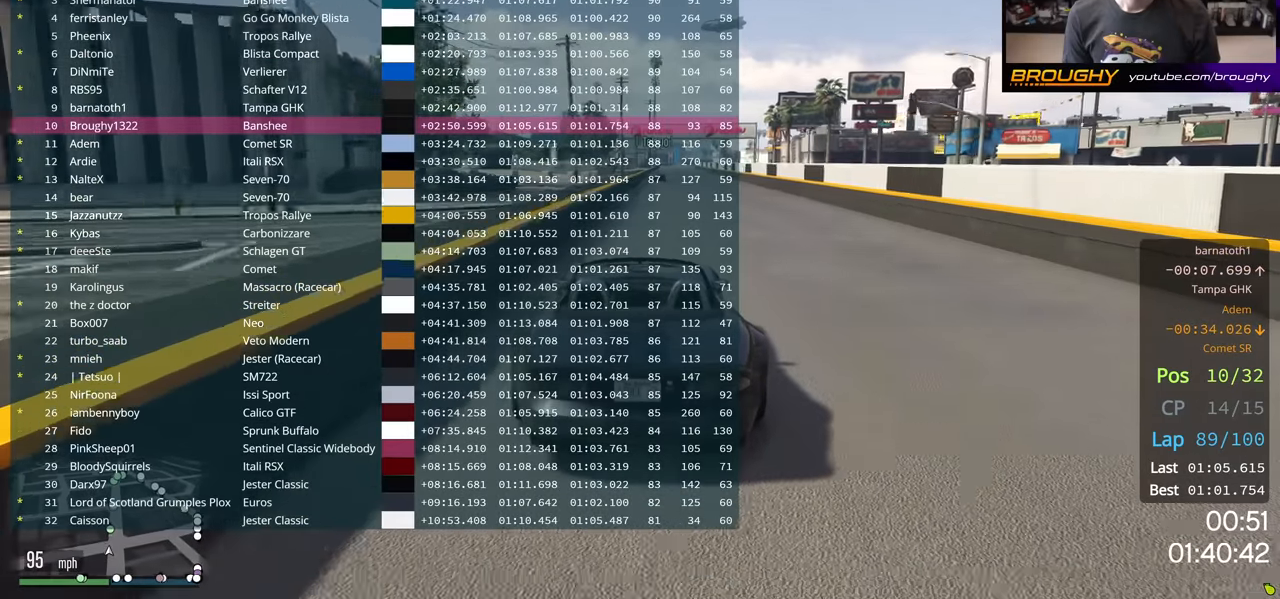
{"buttons": ["R2", "DPAD_DOWN"], "left_stick": "center", "right_stick": "center", "events": []}
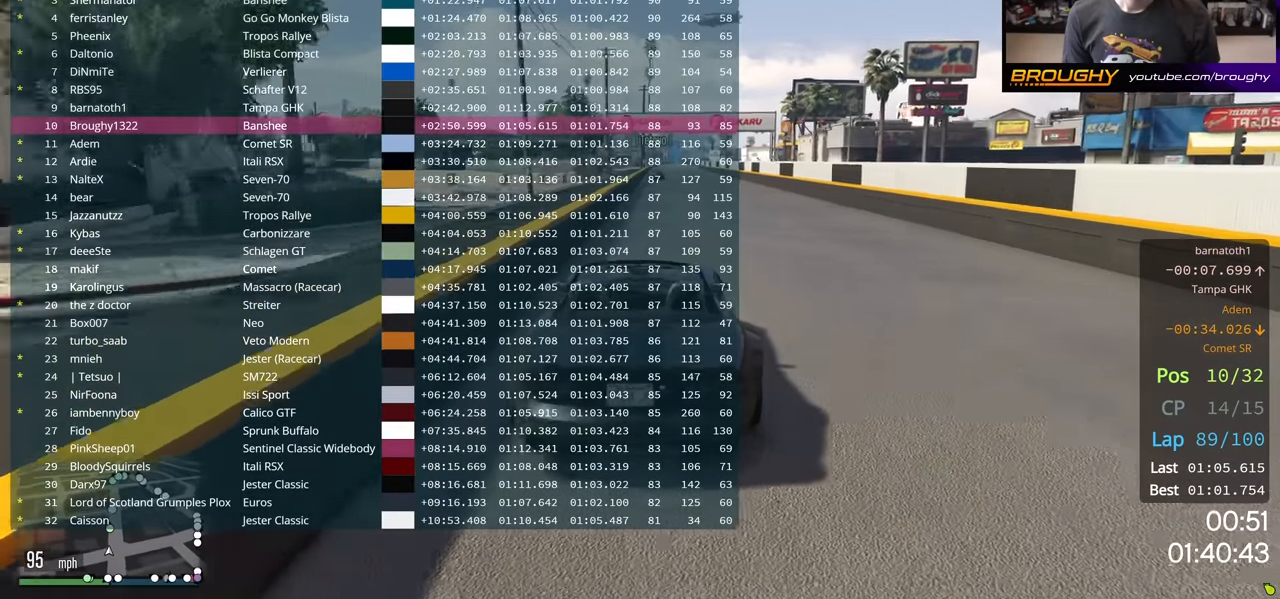
{"buttons": ["R2", "DPAD_DOWN"], "left_stick": "center", "right_stick": "center", "events": []}
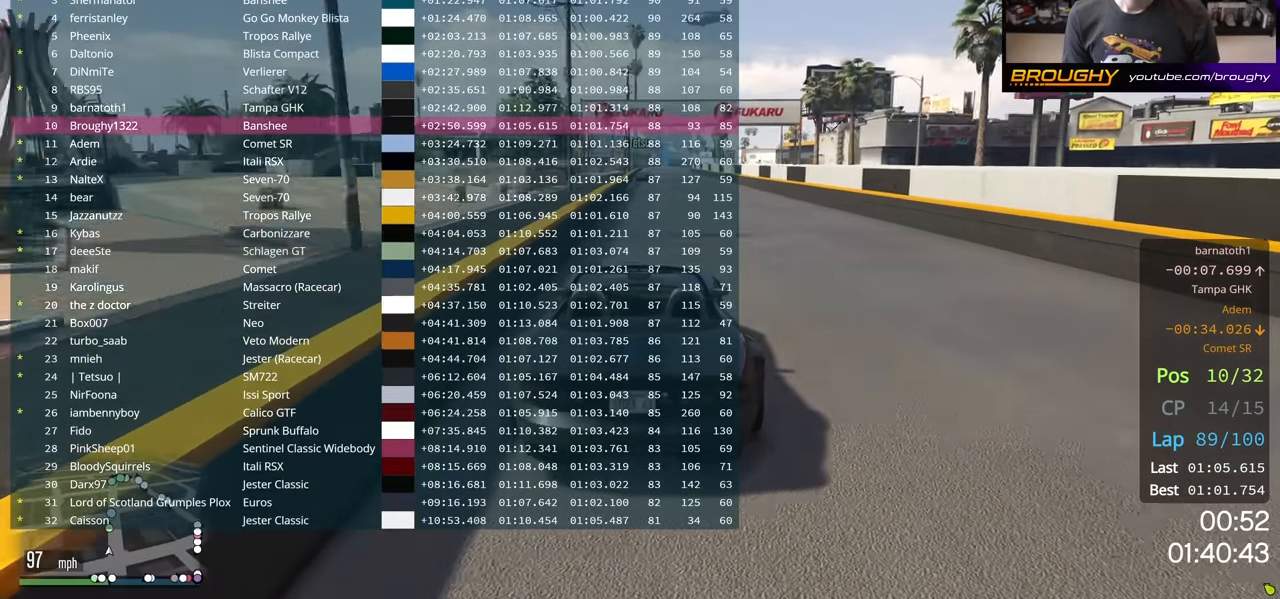
{"buttons": ["R2", "DPAD_DOWN"], "left_stick": "center", "right_stick": "center", "events": []}
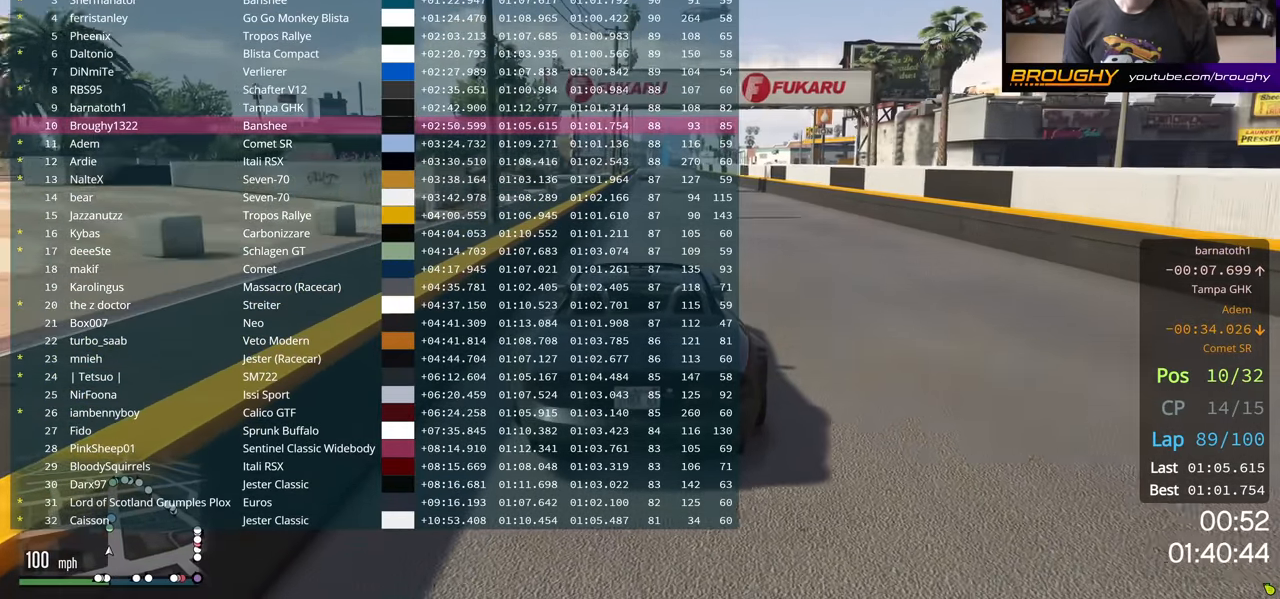
{"buttons": ["R2", "DPAD_DOWN"], "left_stick": "center", "right_stick": "center", "events": []}
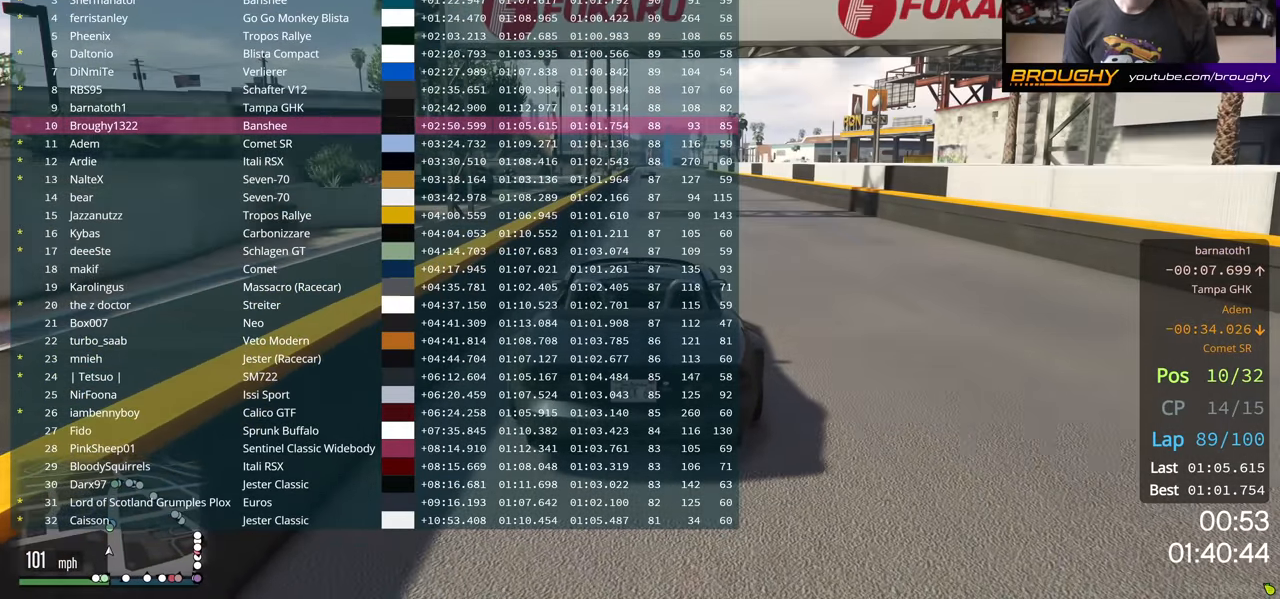
{"buttons": ["R2", "DPAD_DOWN"], "left_stick": "center", "right_stick": "center", "events": []}
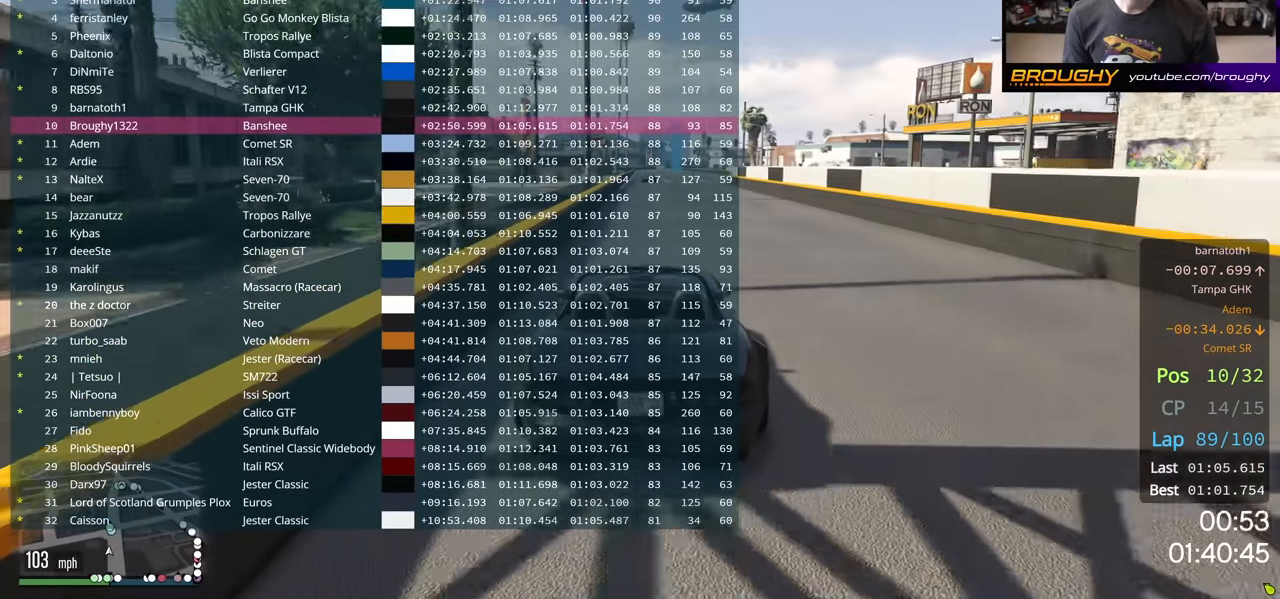
{"buttons": ["R2", "DPAD_DOWN"], "left_stick": "center", "right_stick": "center", "events": []}
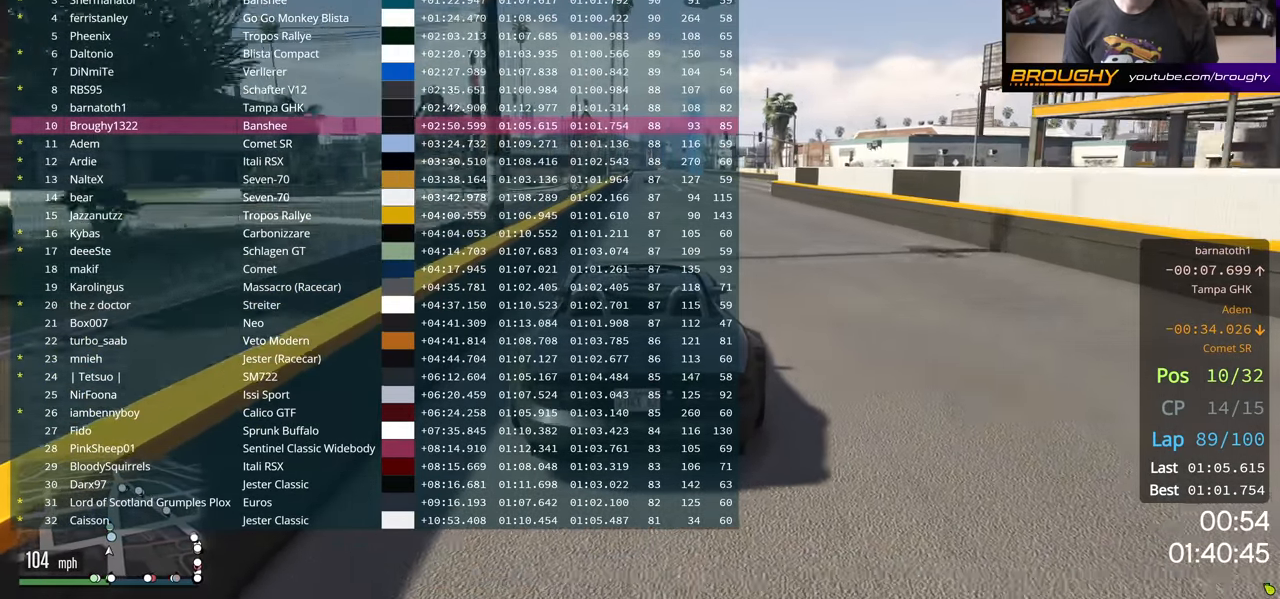
{"buttons": ["R2", "DPAD_DOWN"], "left_stick": "center", "right_stick": "center", "events": []}
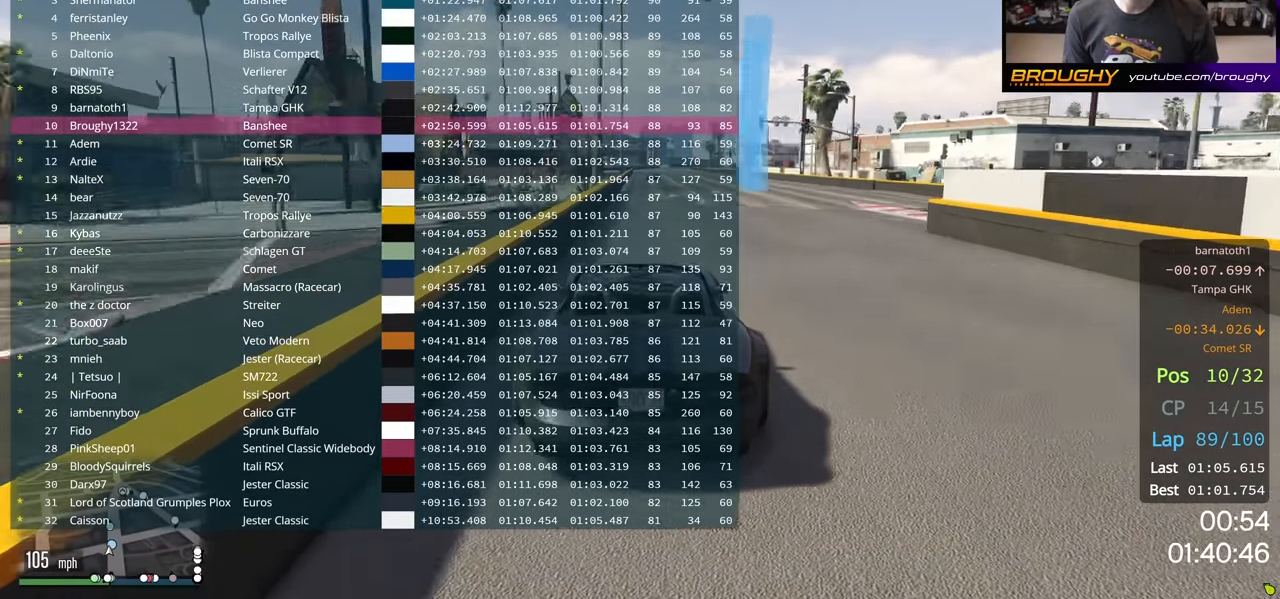
{"buttons": ["R2", "DPAD_DOWN"], "left_stick": "center", "right_stick": "center", "events": []}
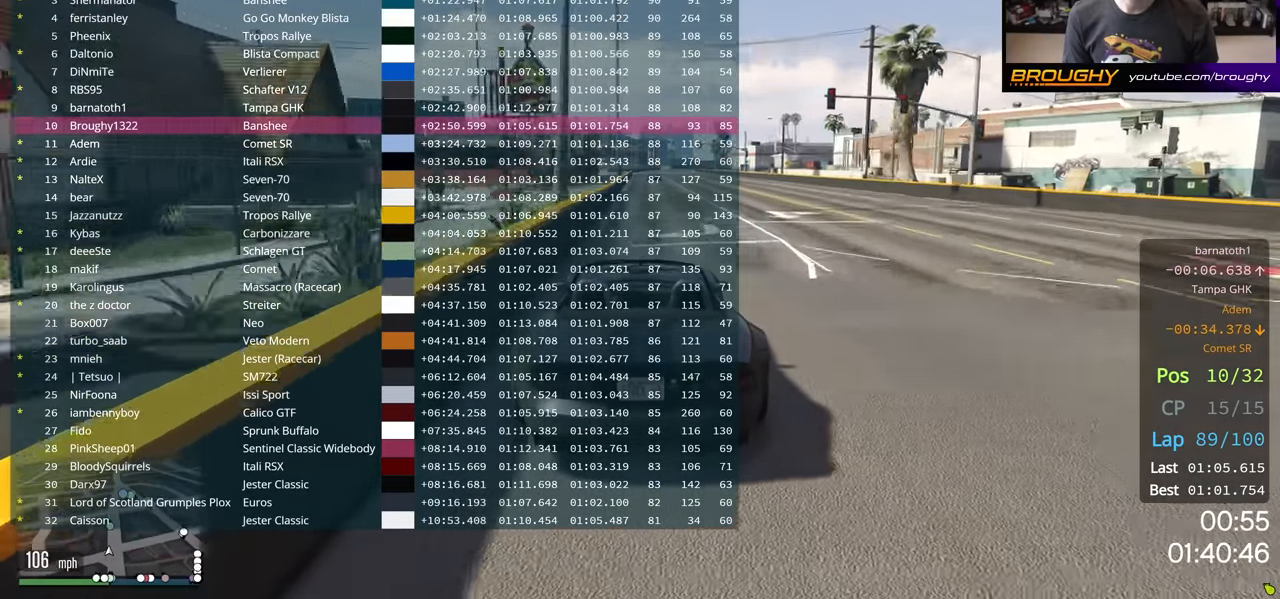
{"buttons": ["R2", "DPAD_DOWN"], "left_stick": "center", "right_stick": "center", "events": []}
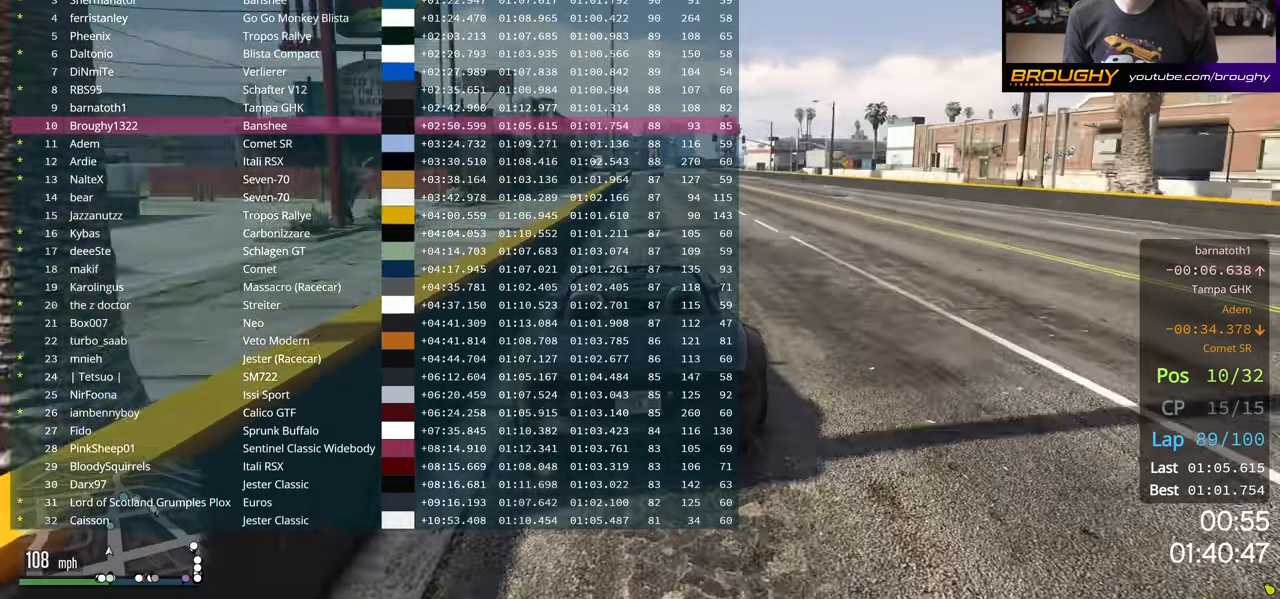
{"buttons": ["R2"], "left_stick": "center", "right_stick": "center", "events": [[17, "DPAD_DOWN", "up"]]}
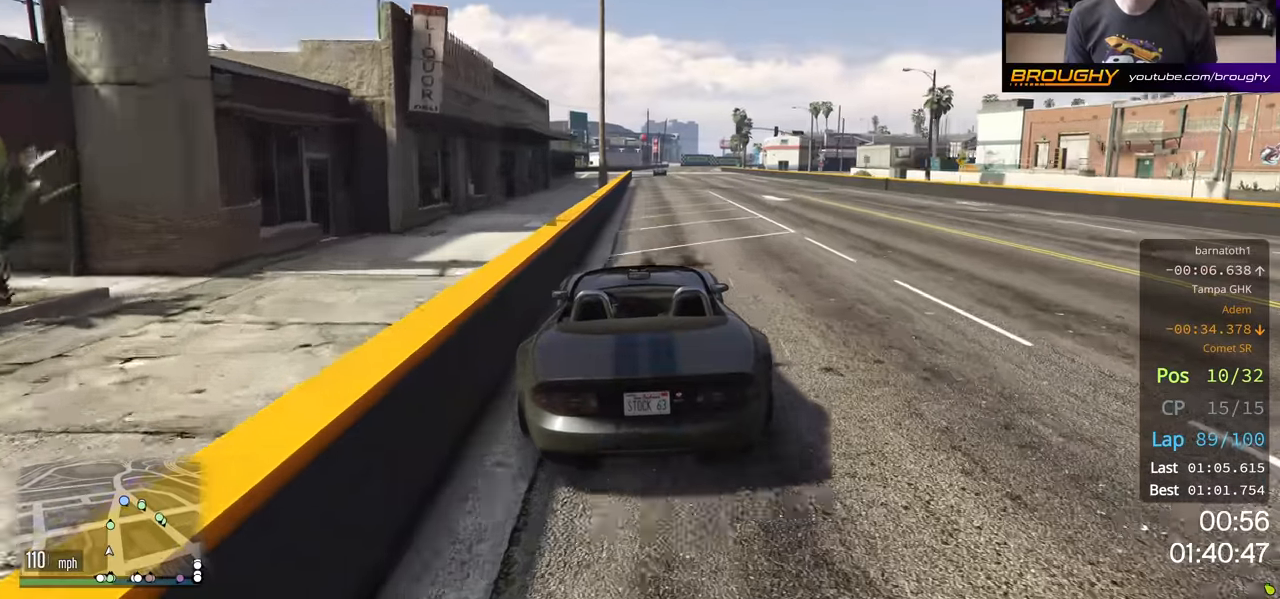
{"buttons": ["R2"], "left_stick": "center", "right_stick": "center", "events": [[84, "left_stick", "right"], [184, "left_stick", "center"]]}
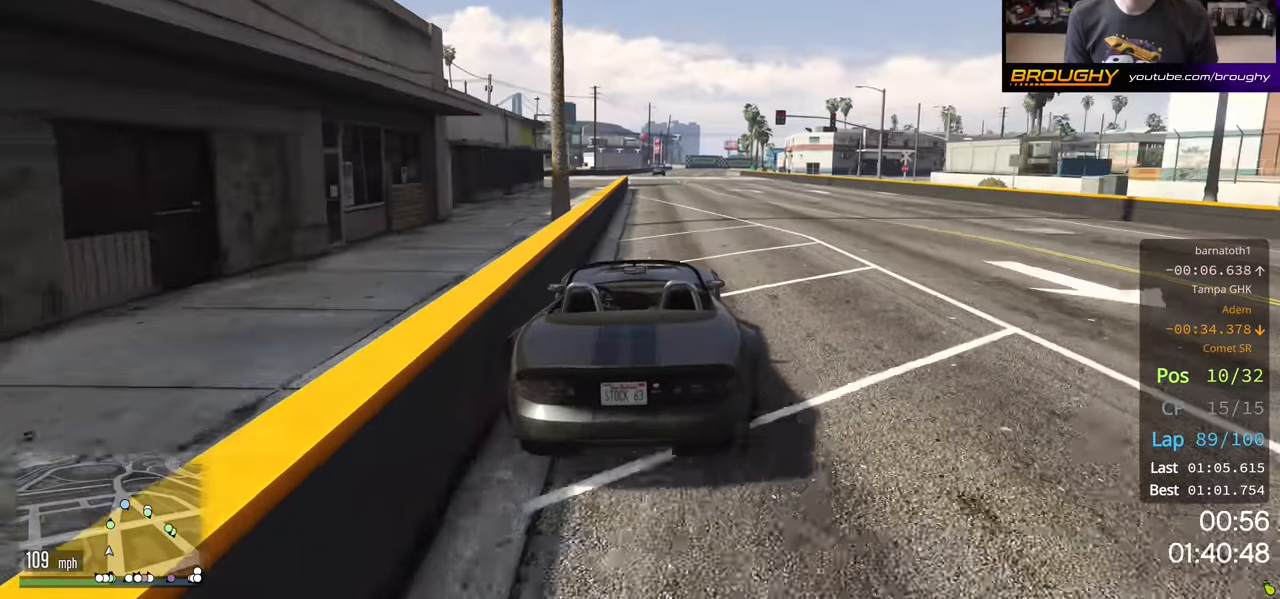
{"buttons": ["R2"], "left_stick": "center", "right_stick": "center", "events": []}
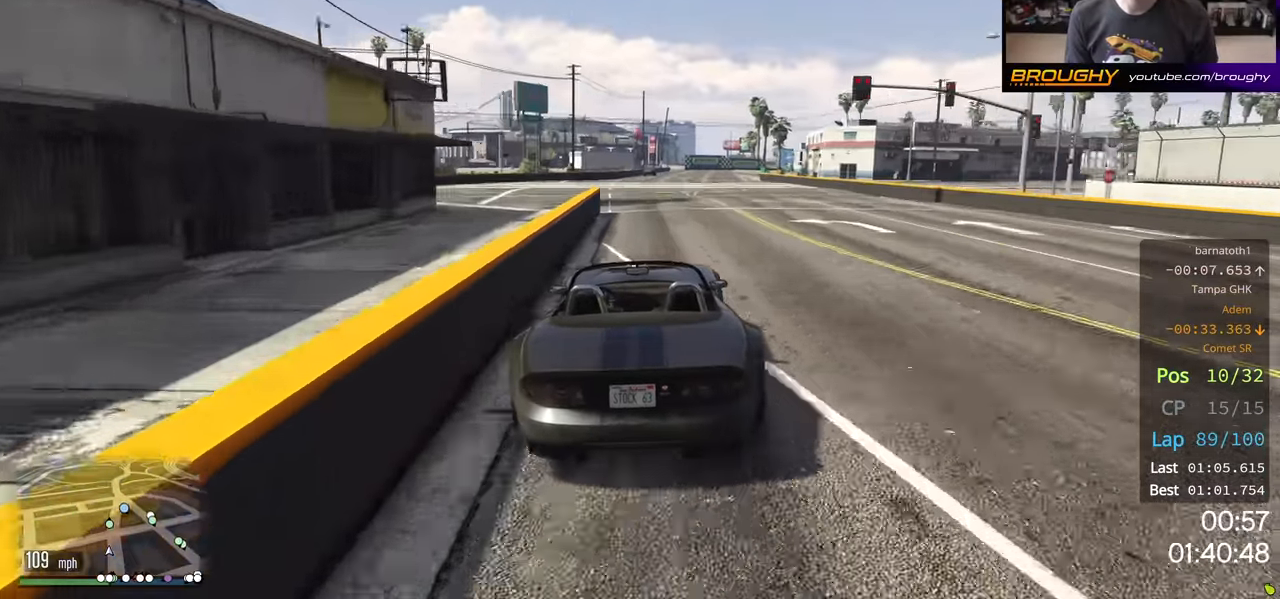
{"buttons": ["R2"], "left_stick": "center", "right_stick": "center", "events": []}
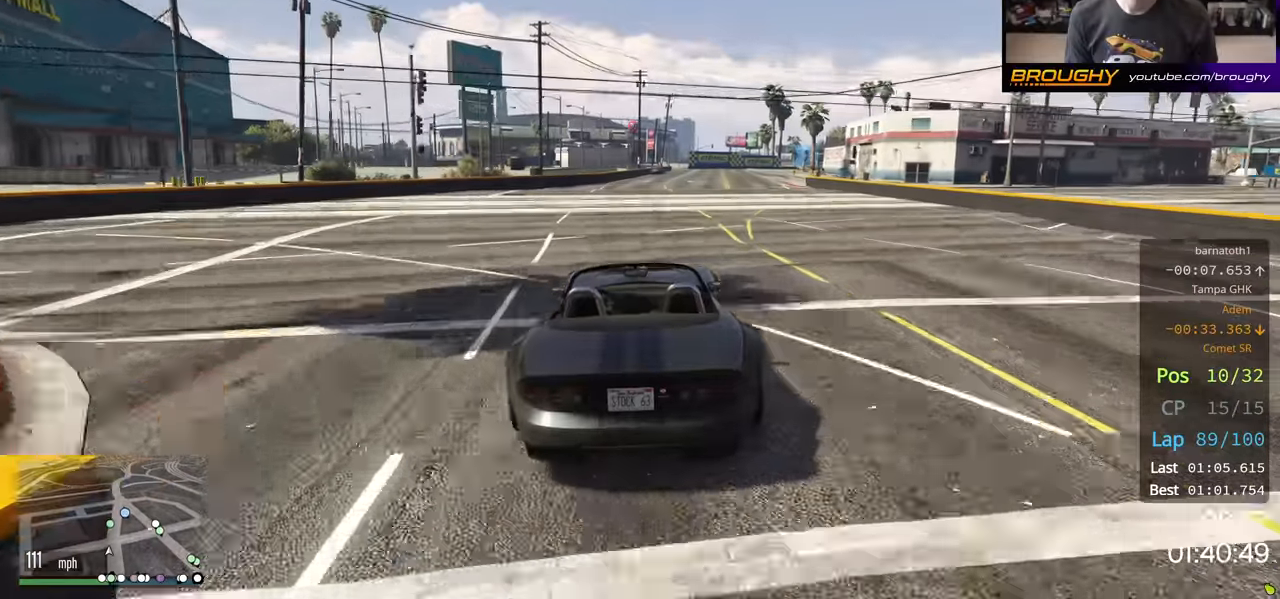
{"buttons": ["R2"], "left_stick": "center", "right_stick": "center", "events": []}
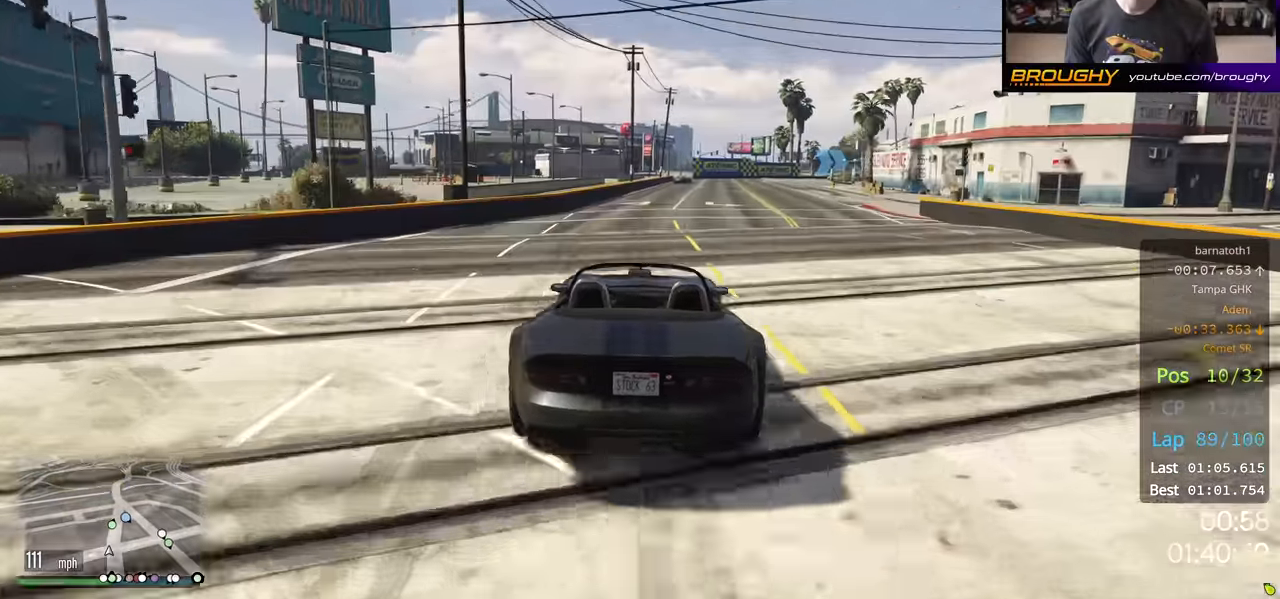
{"buttons": ["R2"], "left_stick": "right", "right_stick": "center", "events": [[384, "left_stick", "right"]]}